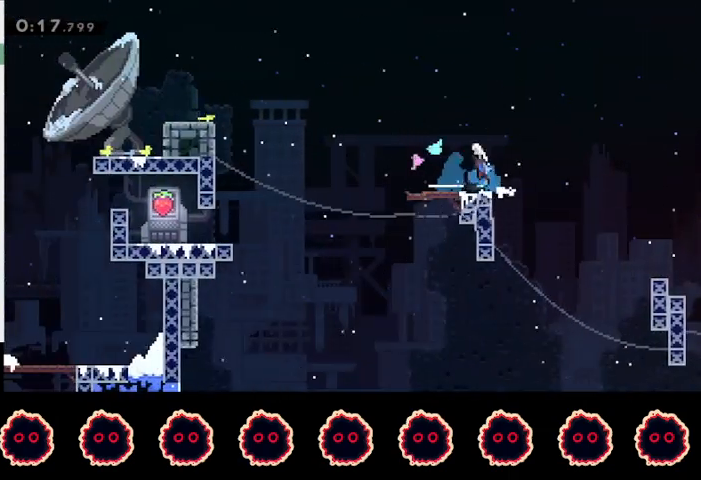
Gameplay with a controller (PlayStation layout); each line is a JSON object with the inputs held at the frame after it. "events" lists button and stick changes between this image and that frame as [ms after this image, input, new state], when the widget could be followed in between.
{"buttons": [], "left_stick": "right", "right_stick": "center", "events": [[33, "SQUARE", "down"], [67, "left_stick", "up"], [133, "CROSS", "up"], [200, "SQUARE", "up"], [233, "left_stick", "left"], [500, "left_stick", "right"]]}
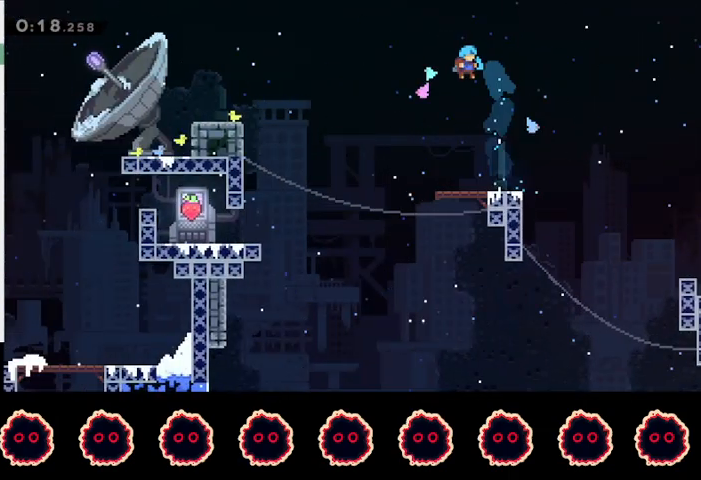
{"buttons": [], "left_stick": "center", "right_stick": "center", "events": [[233, "left_stick", "center"]]}
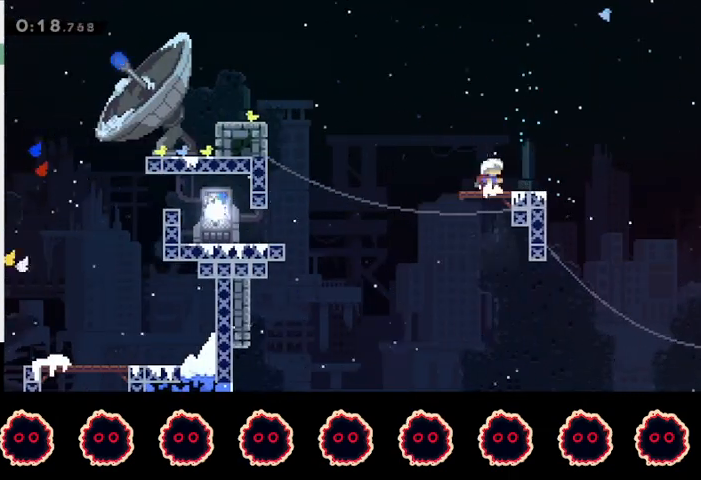
{"buttons": ["R2"], "left_stick": "center", "right_stick": "center", "events": [[100, "TRIANGLE", "down"], [133, "L1", "down"], [167, "TRIANGLE", "up"], [233, "CROSS", "down"], [233, "L1", "up"], [333, "CROSS", "up"], [333, "R2", "down"]]}
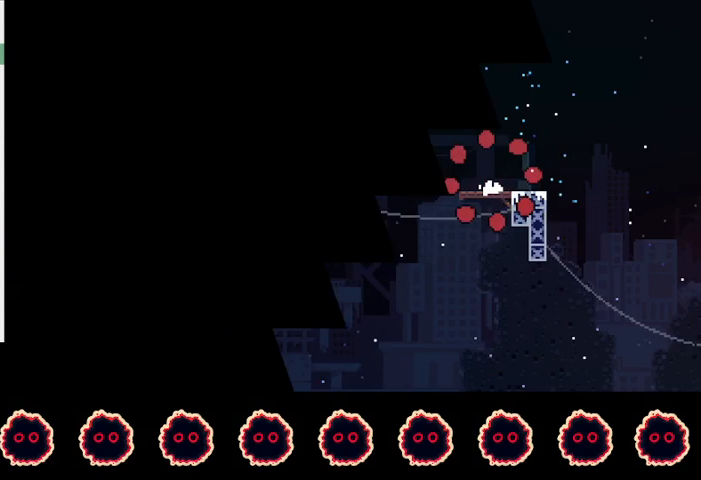
{"buttons": [], "left_stick": "center", "right_stick": "center", "events": [[33, "R2", "up"], [200, "CROSS", "down"], [300, "CROSS", "up"]]}
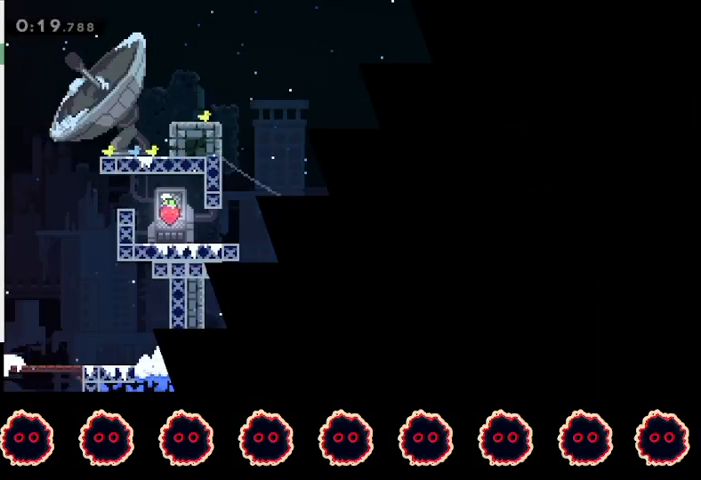
{"buttons": ["SQUARE"], "left_stick": "up", "right_stick": "center", "events": [[400, "left_stick", "up"], [433, "SQUARE", "down"]]}
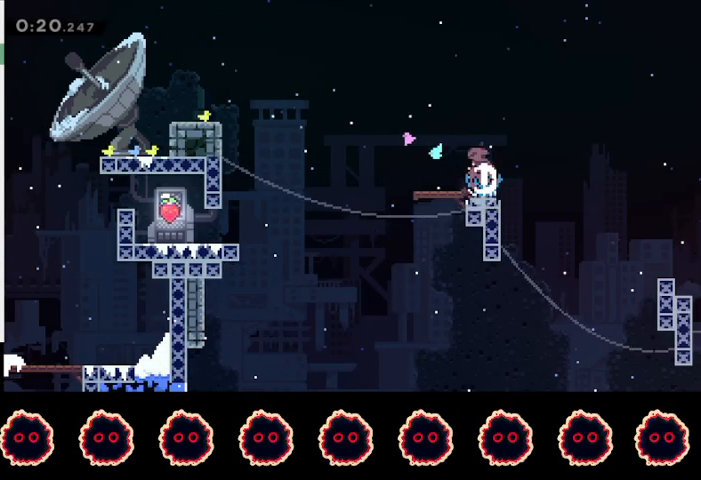
{"buttons": [], "left_stick": "center", "right_stick": "center", "events": [[33, "SQUARE", "up"], [67, "R2", "down"], [67, "left_stick", "center"], [300, "R2", "up"]]}
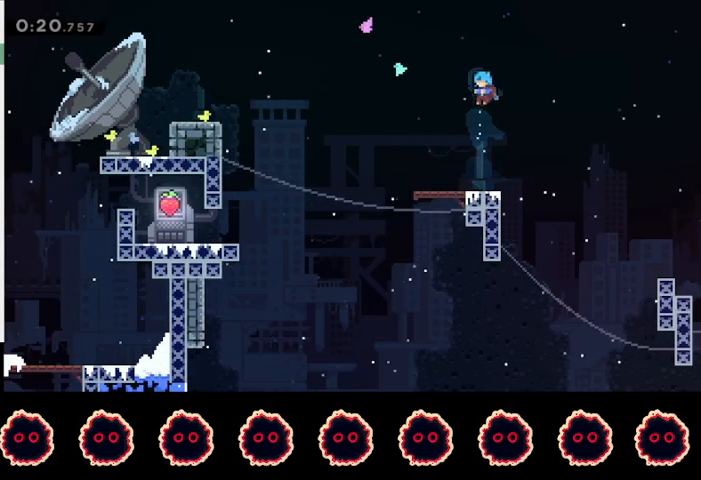
{"buttons": ["SQUARE"], "left_stick": "left", "right_stick": "center", "events": [[167, "left_stick", "right"], [433, "left_stick", "left"], [500, "SQUARE", "down"]]}
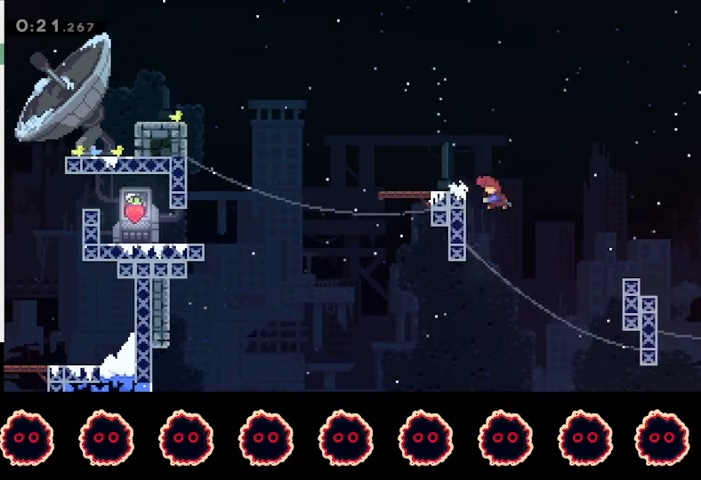
{"buttons": [], "left_stick": "left", "right_stick": "center", "events": [[167, "SQUARE", "up"], [200, "R1", "down"], [233, "CROSS", "down"], [367, "CROSS", "up"], [367, "R1", "up"]]}
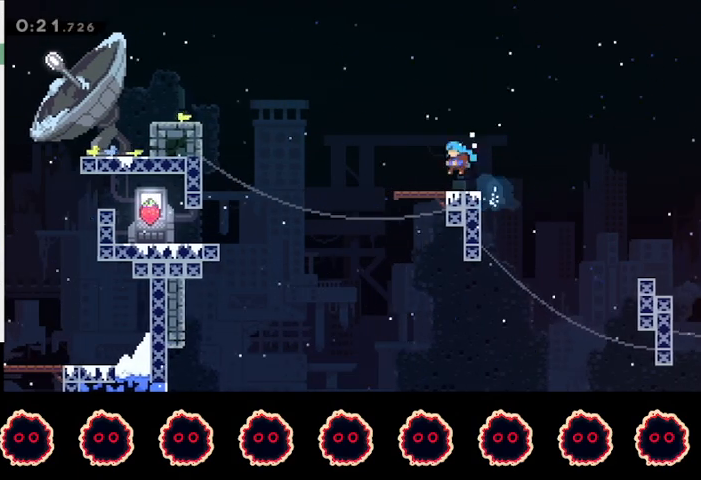
{"buttons": ["CROSS"], "left_stick": "down-left", "right_stick": "center", "events": [[33, "left_stick", "center"], [133, "left_stick", "left"], [167, "CROSS", "down"], [267, "CROSS", "up"], [267, "SQUARE", "down"], [267, "left_stick", "down-right"], [433, "SQUARE", "up"], [433, "left_stick", "down-left"], [467, "CROSS", "down"]]}
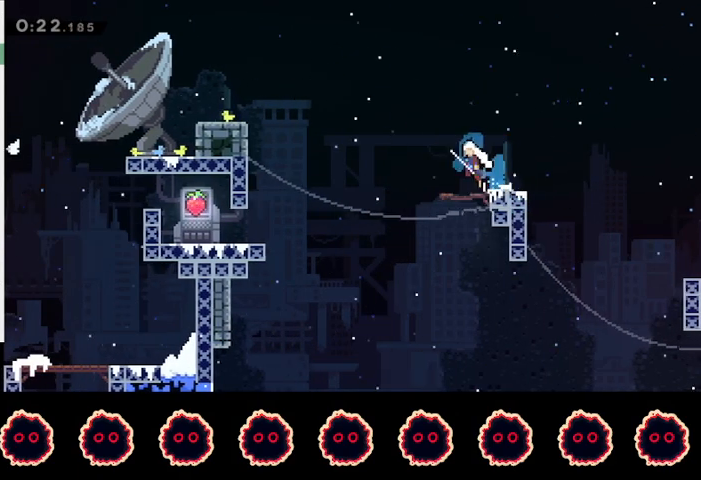
{"buttons": [], "left_stick": "left", "right_stick": "center", "events": [[33, "SQUARE", "down"], [67, "CROSS", "up"], [67, "left_stick", "up-right"], [200, "SQUARE", "up"], [267, "left_stick", "left"]]}
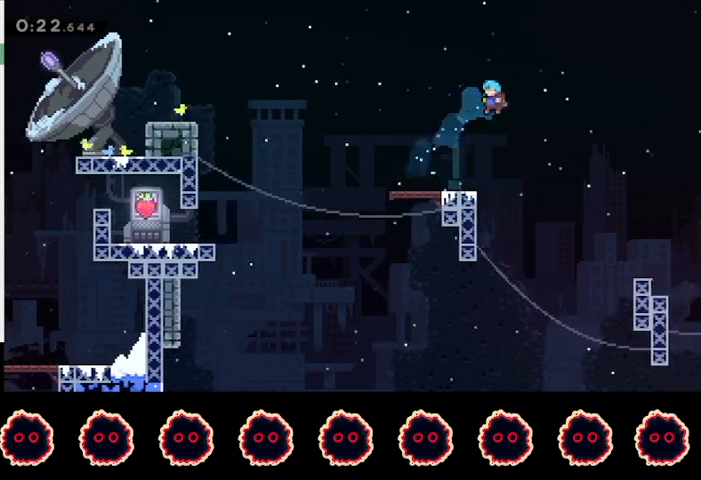
{"buttons": [], "left_stick": "up-left", "right_stick": "center", "events": [[100, "left_stick", "center"], [267, "left_stick", "left"], [333, "SQUARE", "down"], [433, "SQUARE", "up"], [467, "left_stick", "up-left"]]}
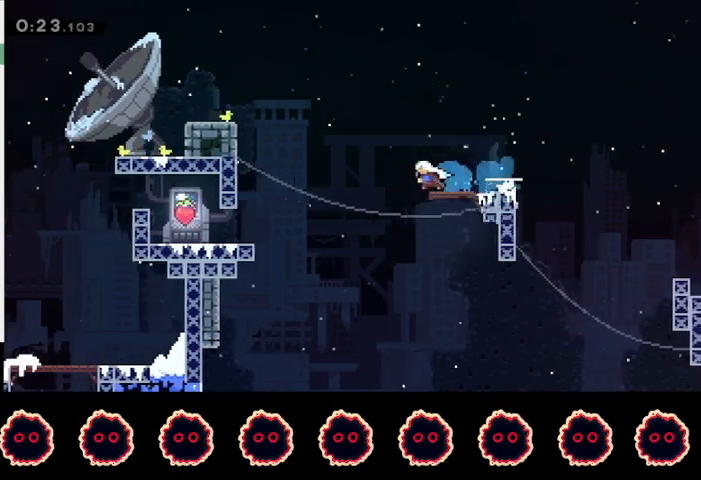
{"buttons": ["CROSS"], "left_stick": "center", "right_stick": "center", "events": [[33, "SQUARE", "down"], [100, "SQUARE", "up"], [167, "left_stick", "center"], [200, "TRIANGLE", "down"], [267, "L1", "down"], [300, "TRIANGLE", "up"], [367, "CROSS", "down"], [367, "L1", "up"], [433, "CROSS", "up"], [467, "CROSS", "down"]]}
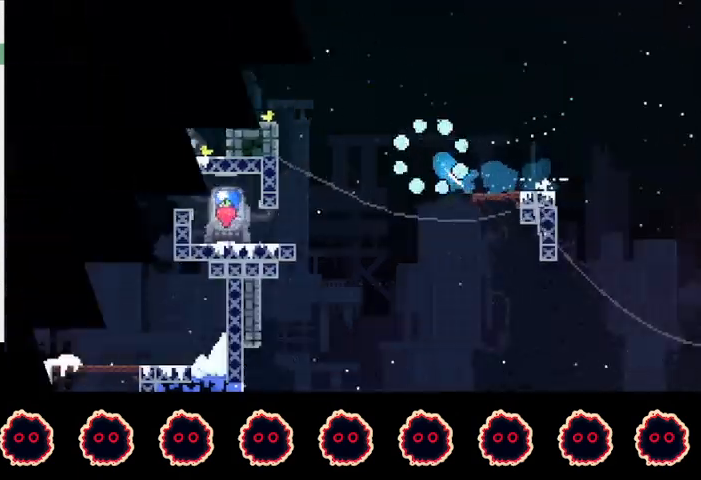
{"buttons": ["R2"], "left_stick": "center", "right_stick": "center", "events": [[133, "CROSS", "up"], [133, "R2", "down"]]}
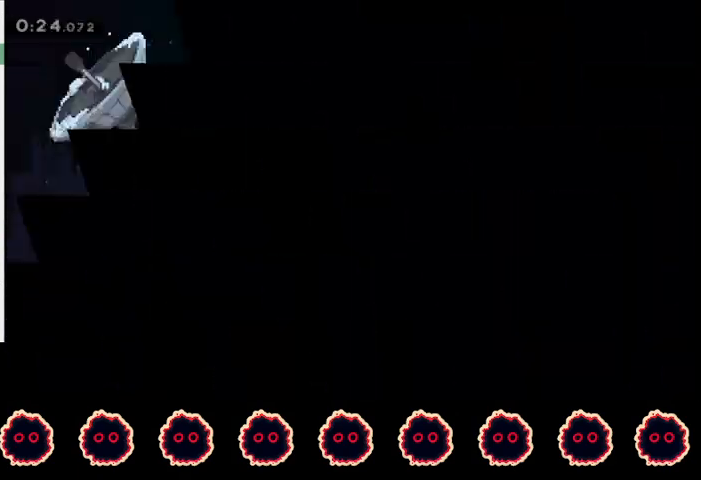
{"buttons": ["R2"], "left_stick": "down-left", "right_stick": "center", "events": [[467, "left_stick", "down-left"]]}
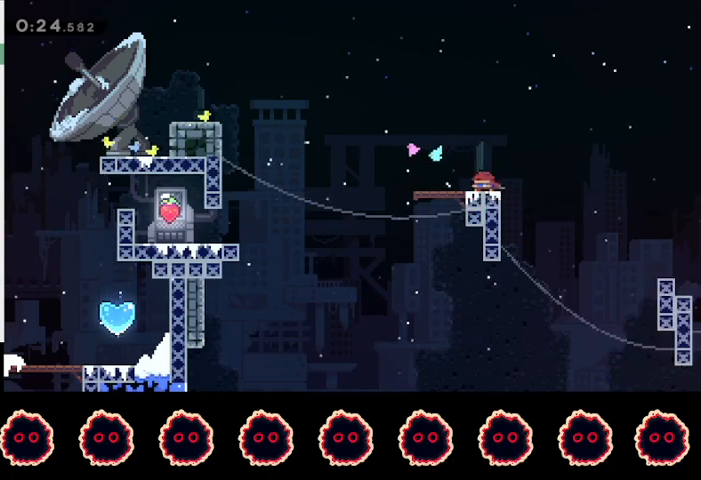
{"buttons": ["R2"], "left_stick": "down-left", "right_stick": "center", "events": [[33, "SQUARE", "down"], [167, "SQUARE", "up"], [233, "CROSS", "down"], [300, "CROSS", "up"], [367, "SQUARE", "down"], [500, "SQUARE", "up"]]}
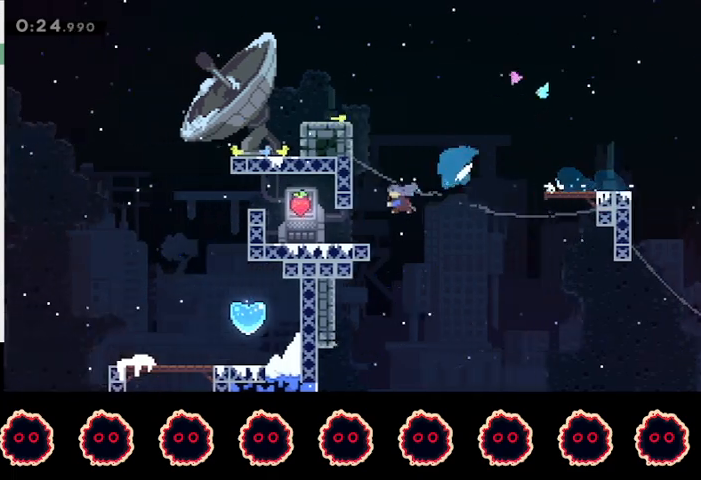
{"buttons": ["R2"], "left_stick": "down", "right_stick": "center", "events": [[100, "CROSS", "down"], [300, "CROSS", "up"], [333, "SQUARE", "down"], [367, "left_stick", "down"], [500, "SQUARE", "up"]]}
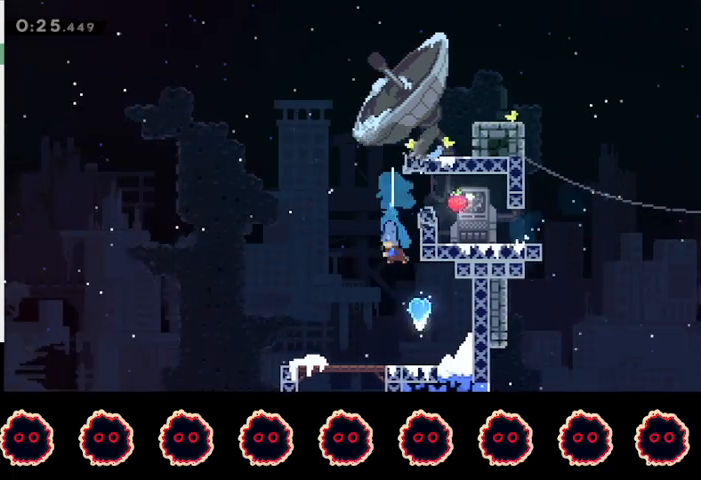
{"buttons": ["R2"], "left_stick": "right", "right_stick": "center", "events": [[100, "left_stick", "right"]]}
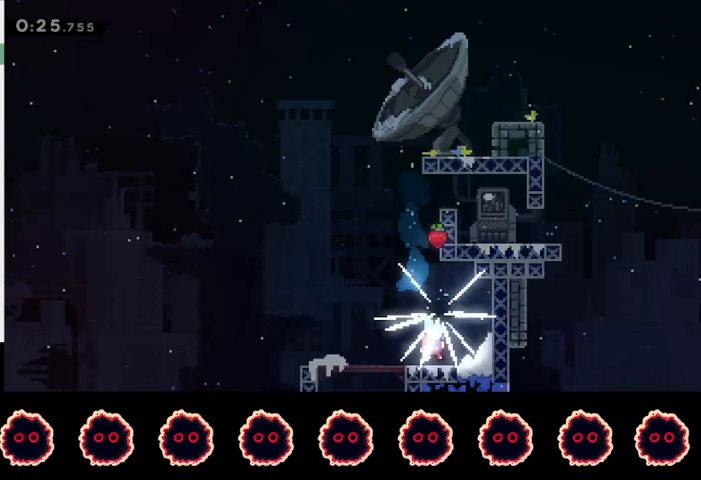
{"buttons": ["R2"], "left_stick": "left", "right_stick": "center", "events": [[67, "left_stick", "left"], [133, "SQUARE", "down"], [267, "SQUARE", "up"]]}
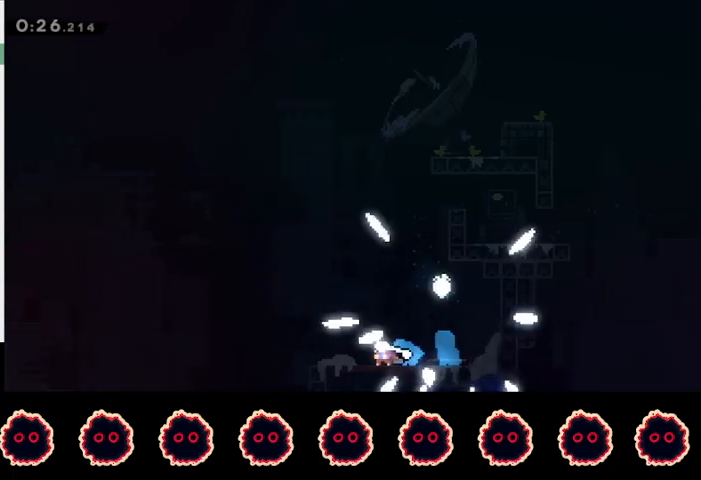
{"buttons": [], "left_stick": "center", "right_stick": "center", "events": [[67, "R2", "up"], [433, "left_stick", "center"]]}
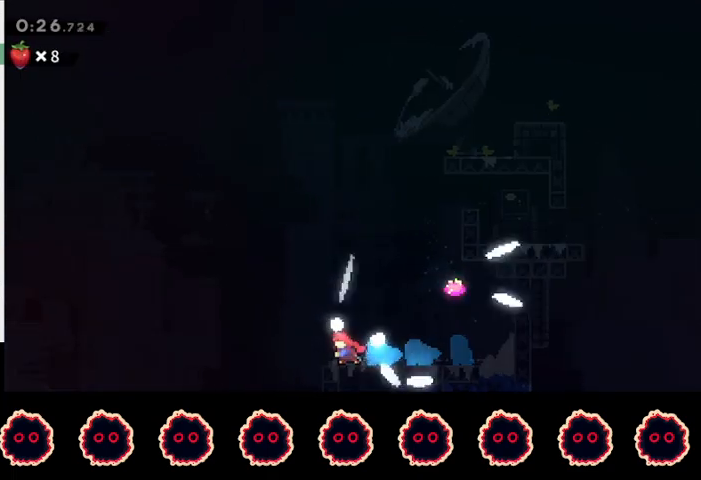
{"buttons": [], "left_stick": "center", "right_stick": "center", "events": []}
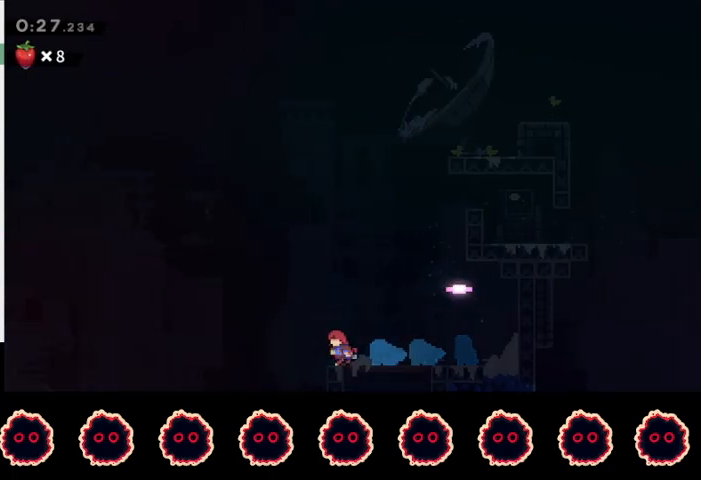
{"buttons": [], "left_stick": "center", "right_stick": "center", "events": []}
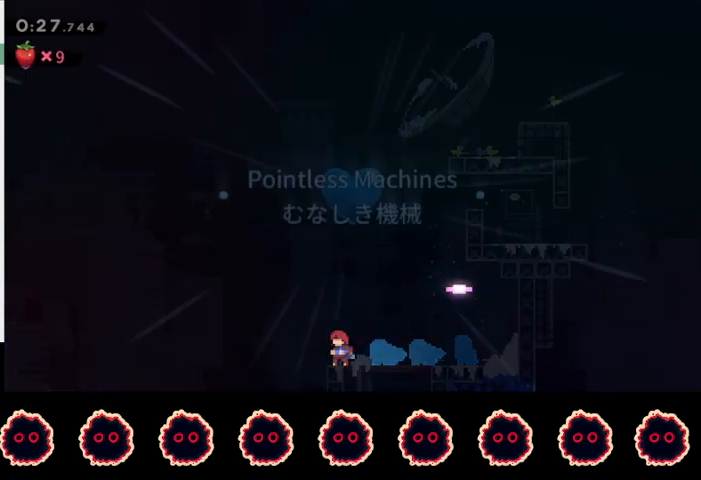
{"buttons": [], "left_stick": "center", "right_stick": "center", "events": [[67, "TRIANGLE", "down"], [100, "DPAD_DOWN", "down"], [167, "DPAD_DOWN", "up"], [167, "L1", "down"], [167, "TRIANGLE", "up"], [233, "CROSS", "down"], [233, "L1", "up"], [333, "CROSS", "up"], [367, "CROSS", "down"], [467, "CROSS", "up"]]}
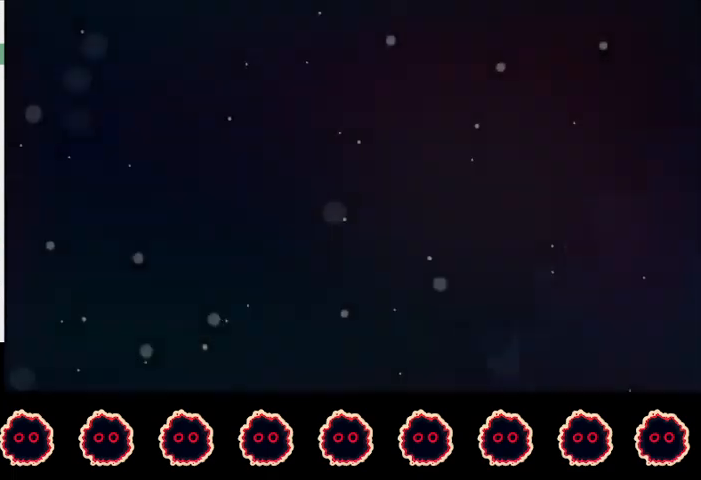
{"buttons": [], "left_stick": "center", "right_stick": "center", "events": []}
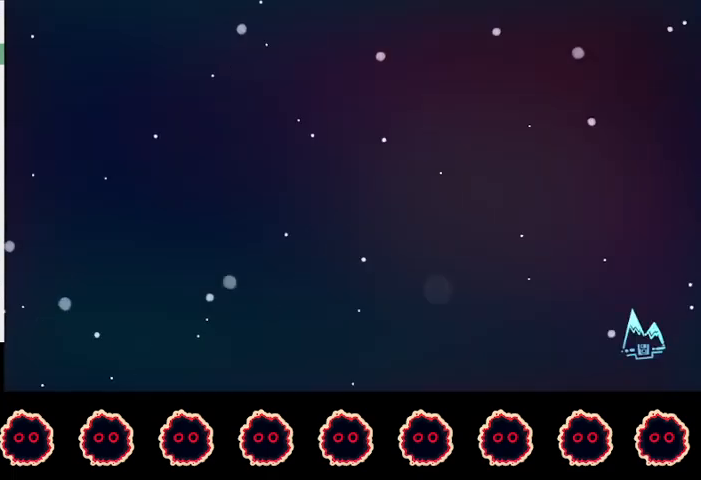
{"buttons": ["CROSS"], "left_stick": "center", "right_stick": "center", "events": [[67, "CROSS", "down"], [200, "CROSS", "up"], [267, "CROSS", "down"], [400, "CROSS", "up"], [433, "CROSS", "down"]]}
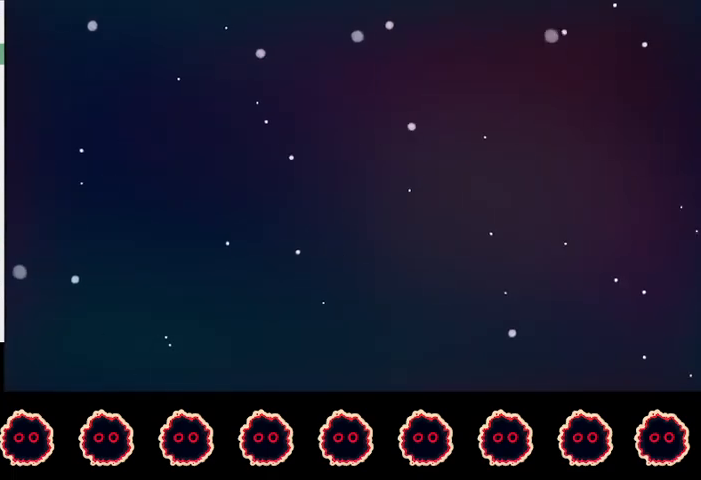
{"buttons": ["CROSS"], "left_stick": "center", "right_stick": "center", "events": [[67, "CROSS", "up"], [133, "CROSS", "down"], [233, "CROSS", "up"], [300, "CROSS", "down"], [400, "CROSS", "up"], [433, "CROSS", "down"]]}
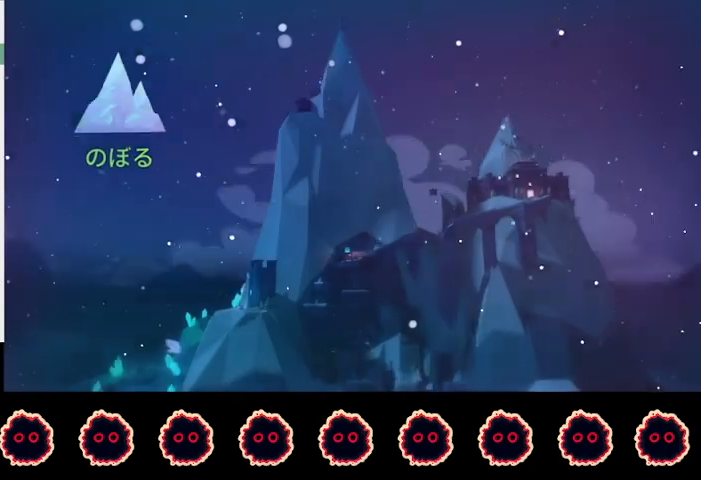
{"buttons": [], "left_stick": "center", "right_stick": "center", "events": [[67, "CROSS", "up"]]}
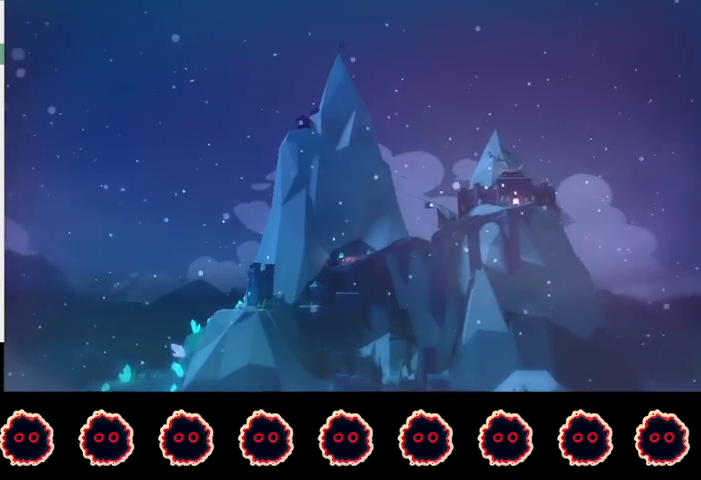
{"buttons": [], "left_stick": "center", "right_stick": "center", "events": []}
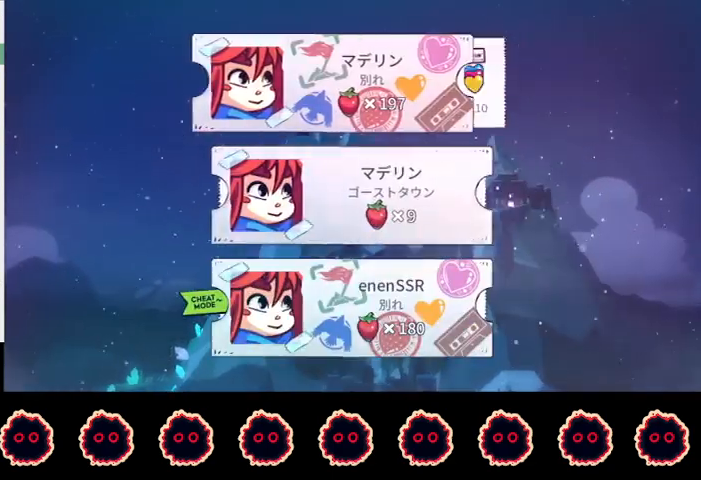
{"buttons": [], "left_stick": "center", "right_stick": "center", "events": [[33, "DPAD_DOWN", "down"], [133, "CROSS", "down"], [167, "CROSS", "up"], [167, "DPAD_DOWN", "up"], [233, "CROSS", "down"], [333, "CROSS", "up"], [400, "CROSS", "down"], [500, "CROSS", "up"]]}
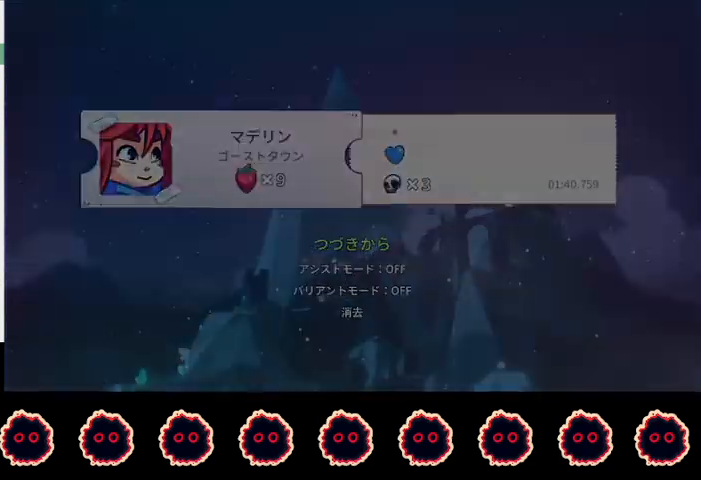
{"buttons": [], "left_stick": "center", "right_stick": "center", "events": [[33, "CROSS", "down"], [100, "CROSS", "up"], [233, "R2", "down"], [300, "R2", "up"]]}
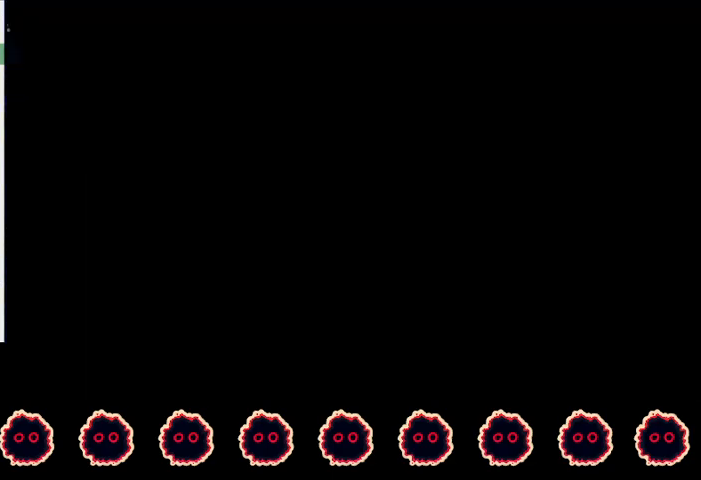
{"buttons": [], "left_stick": "center", "right_stick": "center", "events": []}